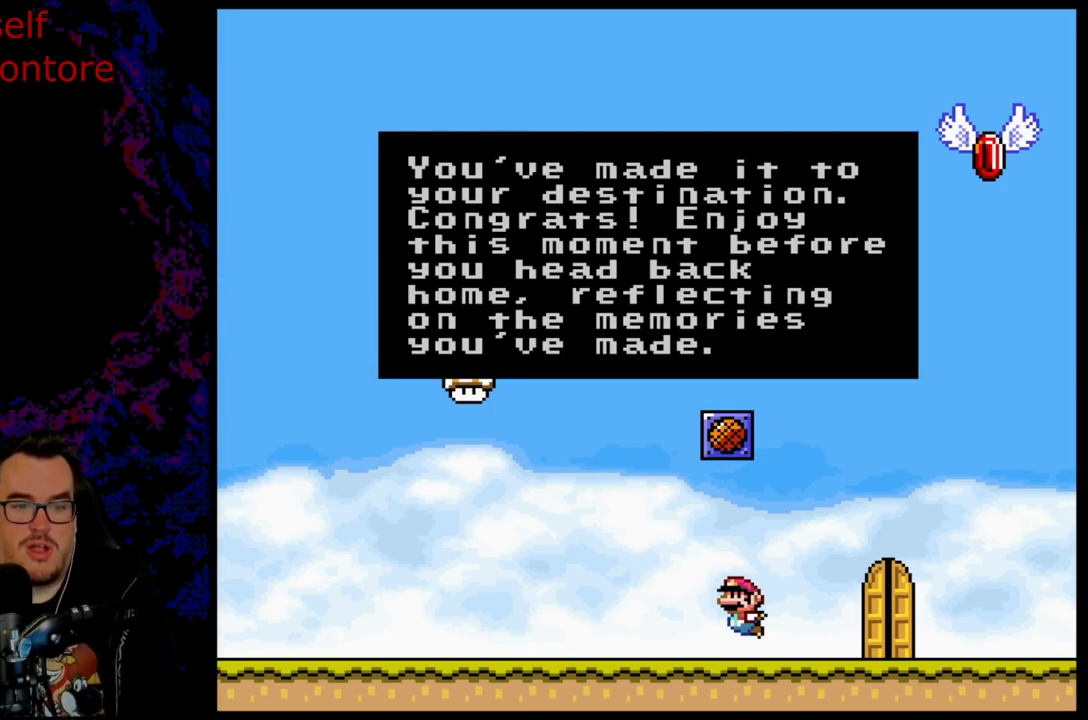
Gameplay with a controller (Nintendo layout); each line is a JSON object with the inputs held at the frame after it. "events" lists button and stick changes between this image and that frame as [ms after this image, input, new state], when the widget could be followed in between. Not read: L3 R3.
{"buttons": [], "events": []}
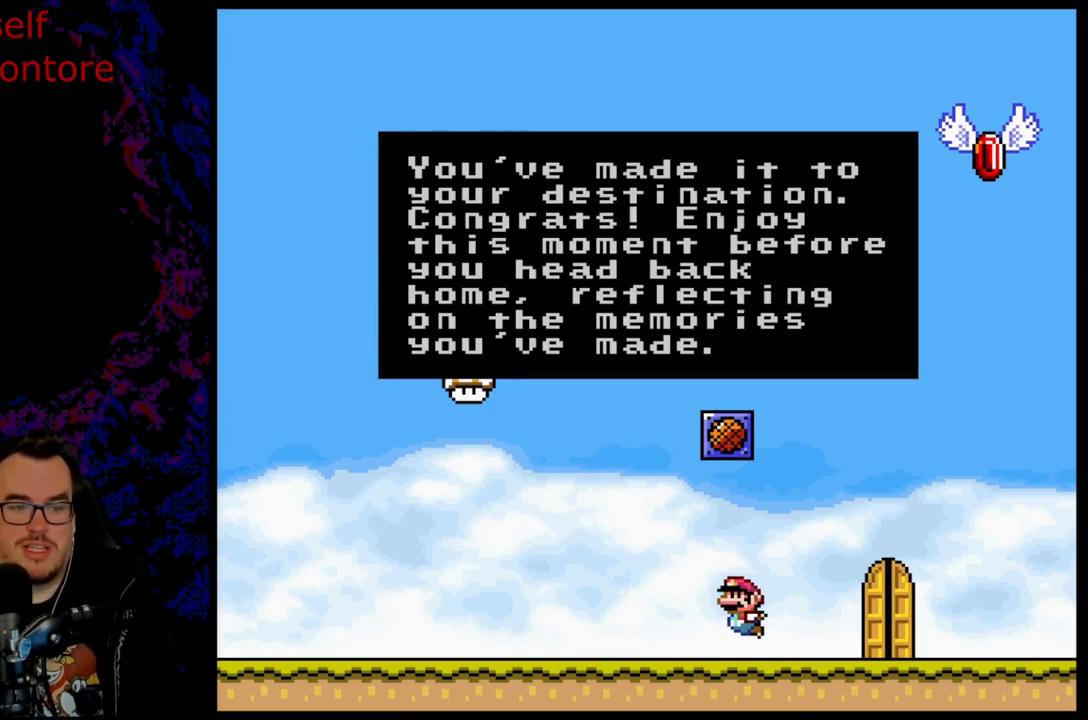
{"buttons": ["B"], "events": [[317, "B", "down"]]}
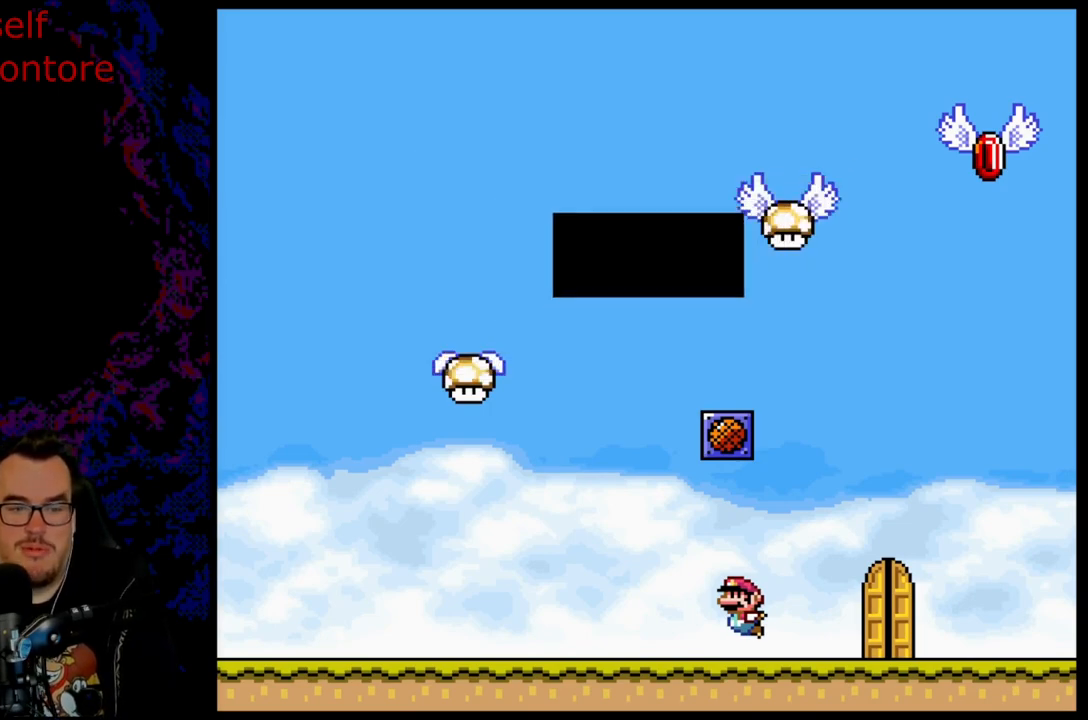
{"buttons": ["Y", "DPAD_RIGHT"], "events": [[67, "B", "up"], [233, "Y", "down"], [283, "DPAD_RIGHT", "down"]]}
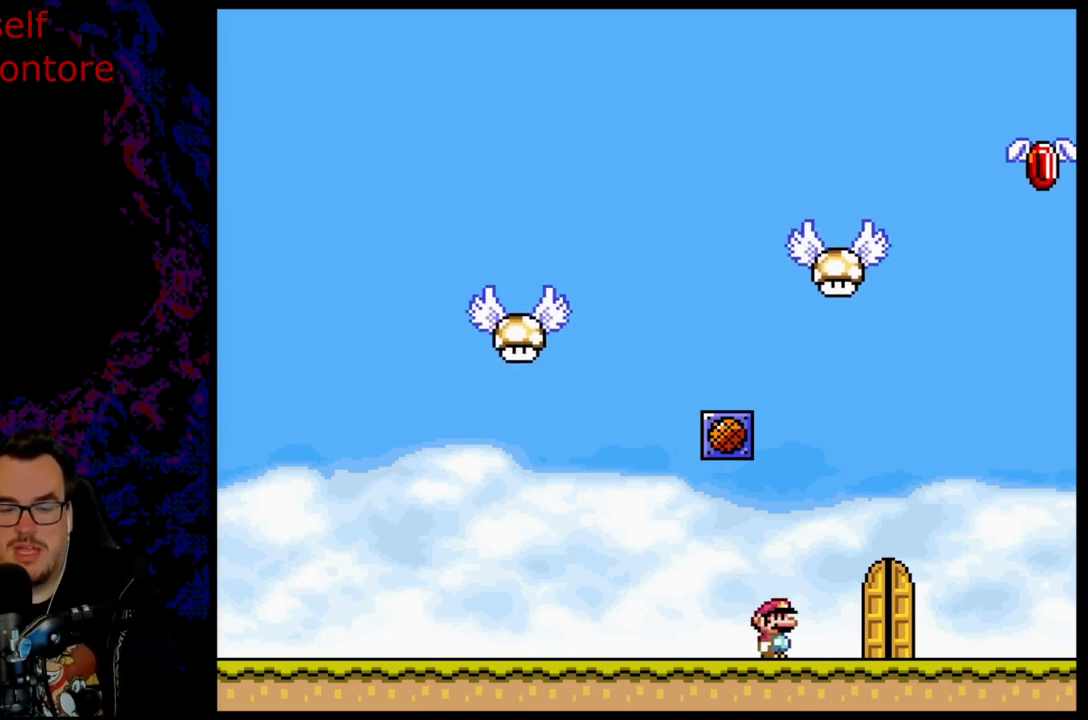
{"buttons": ["Y"], "events": [[217, "DPAD_DOWN", "down"], [233, "DPAD_LEFT", "down"], [233, "DPAD_RIGHT", "up"], [250, "DPAD_DOWN", "up"], [283, "DPAD_UP", "down"], [333, "DPAD_LEFT", "up"], [500, "DPAD_UP", "up"]]}
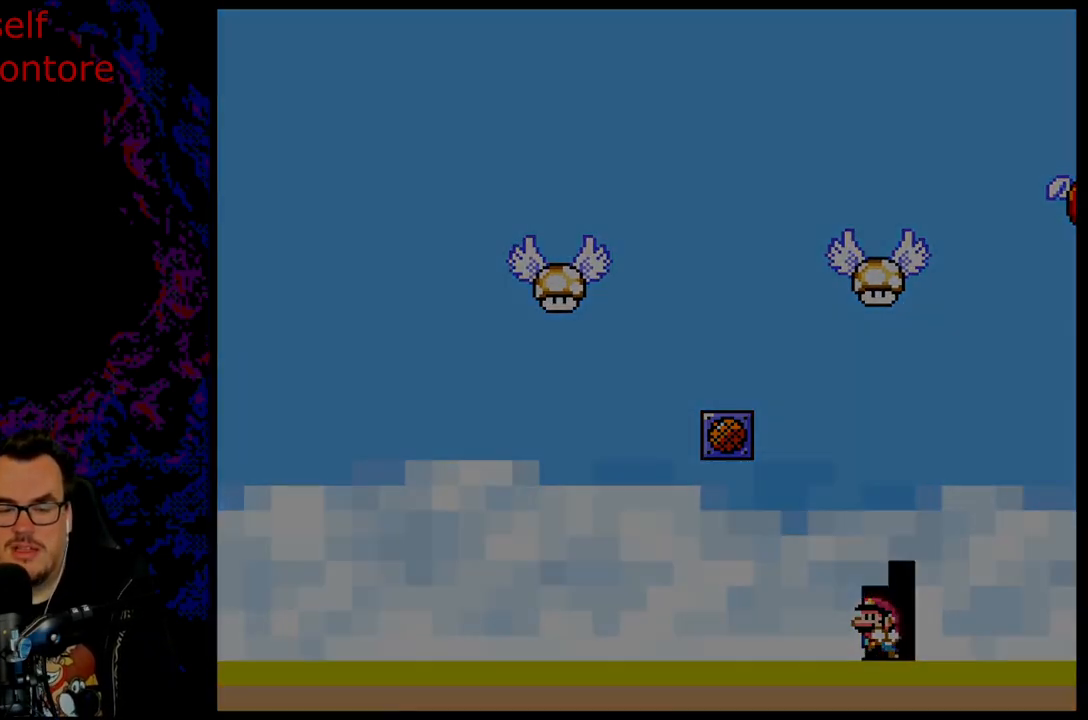
{"buttons": ["Y"], "events": []}
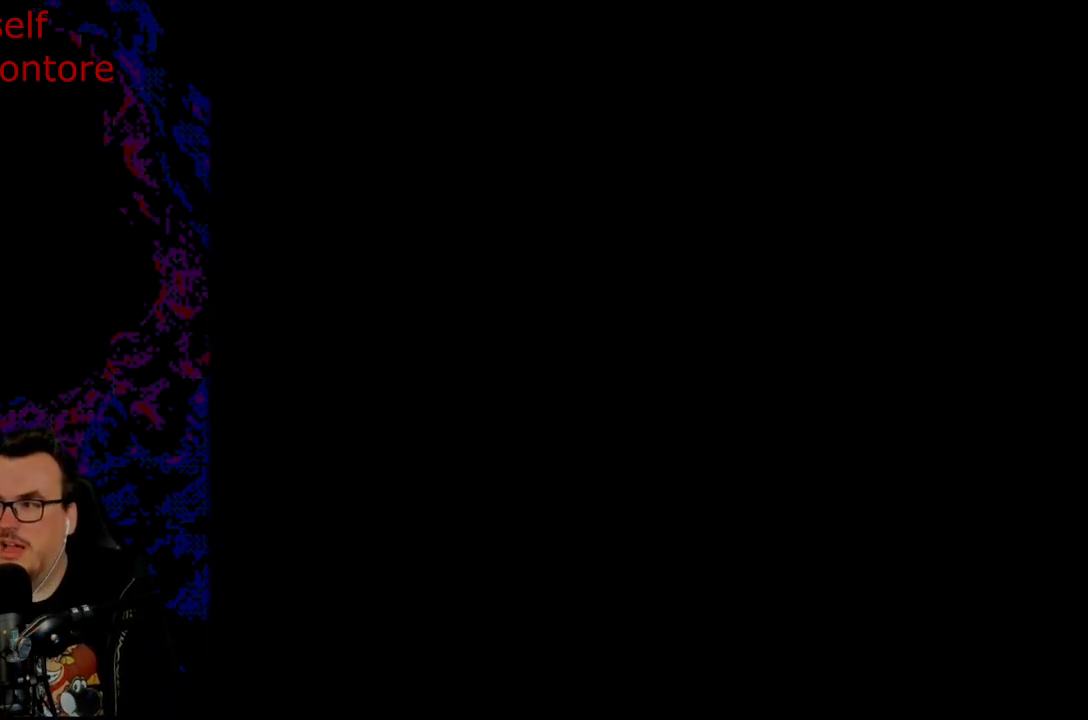
{"buttons": ["Y"], "events": []}
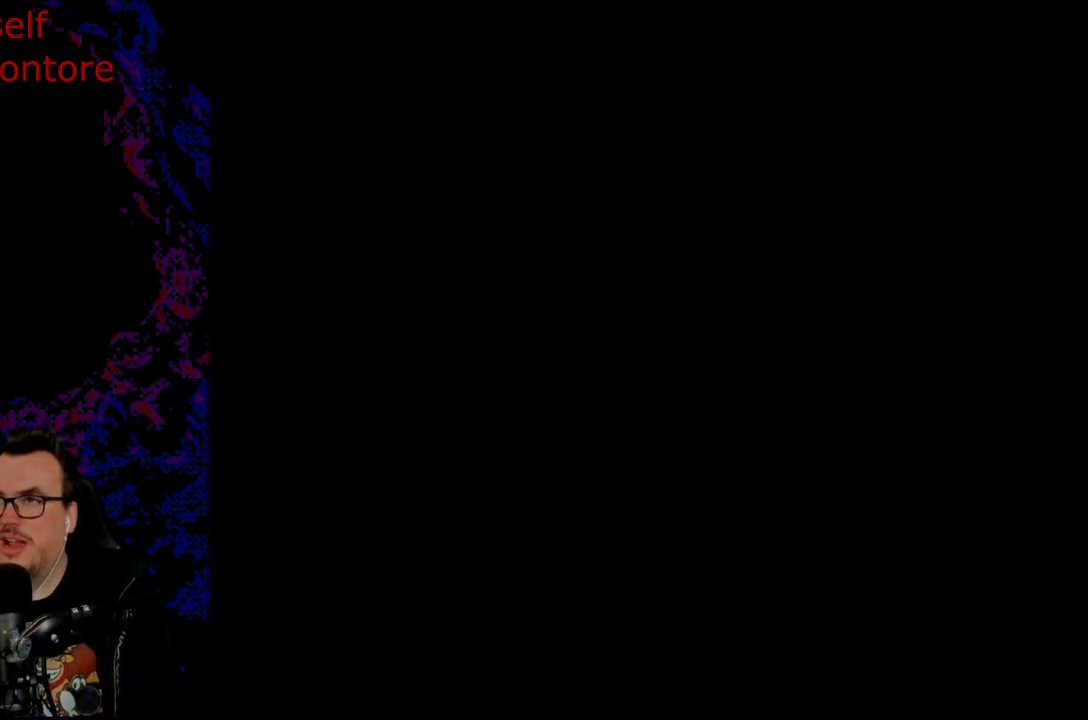
{"buttons": ["Y"], "events": []}
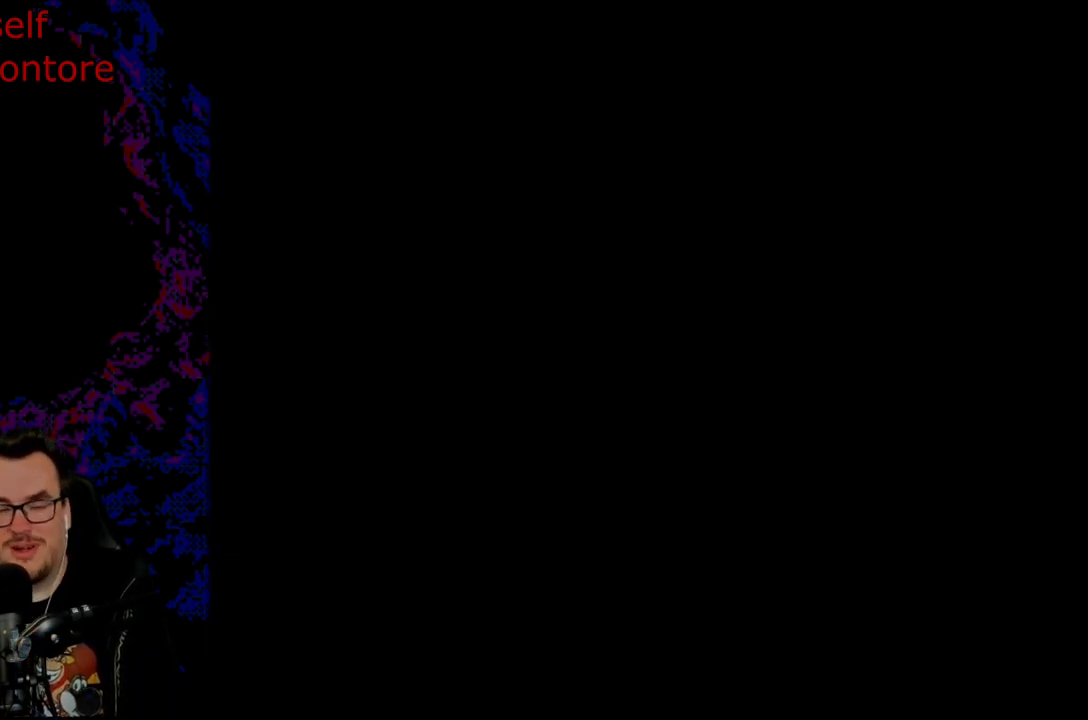
{"buttons": [], "events": [[83, "Y", "up"]]}
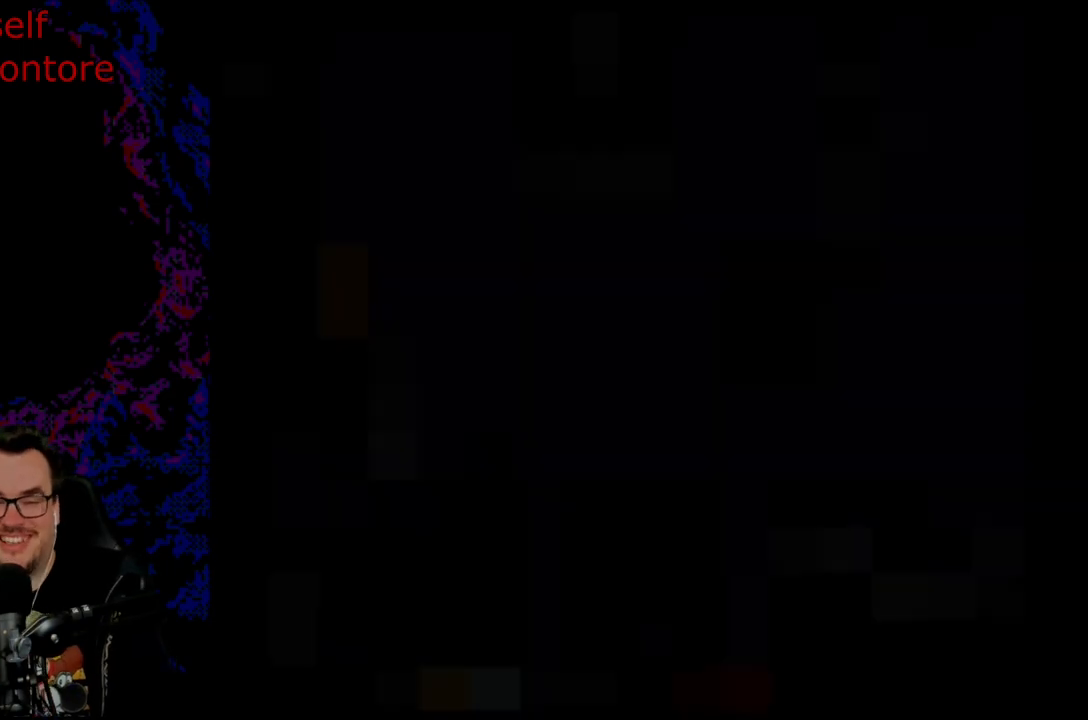
{"buttons": [], "events": []}
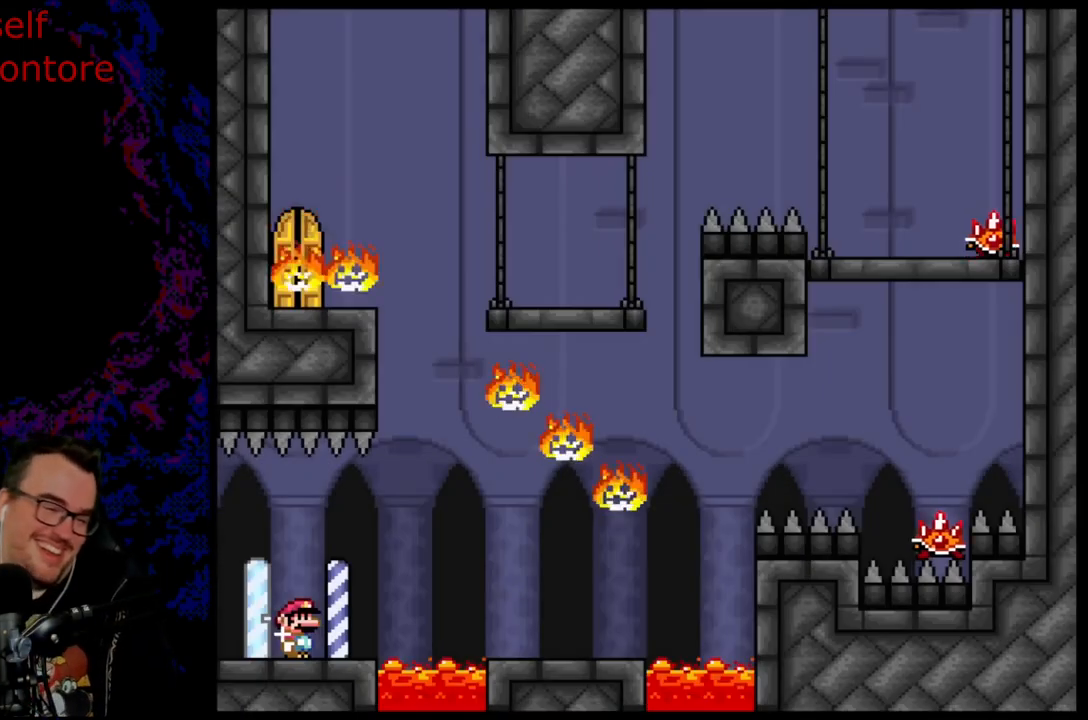
{"buttons": [], "events": []}
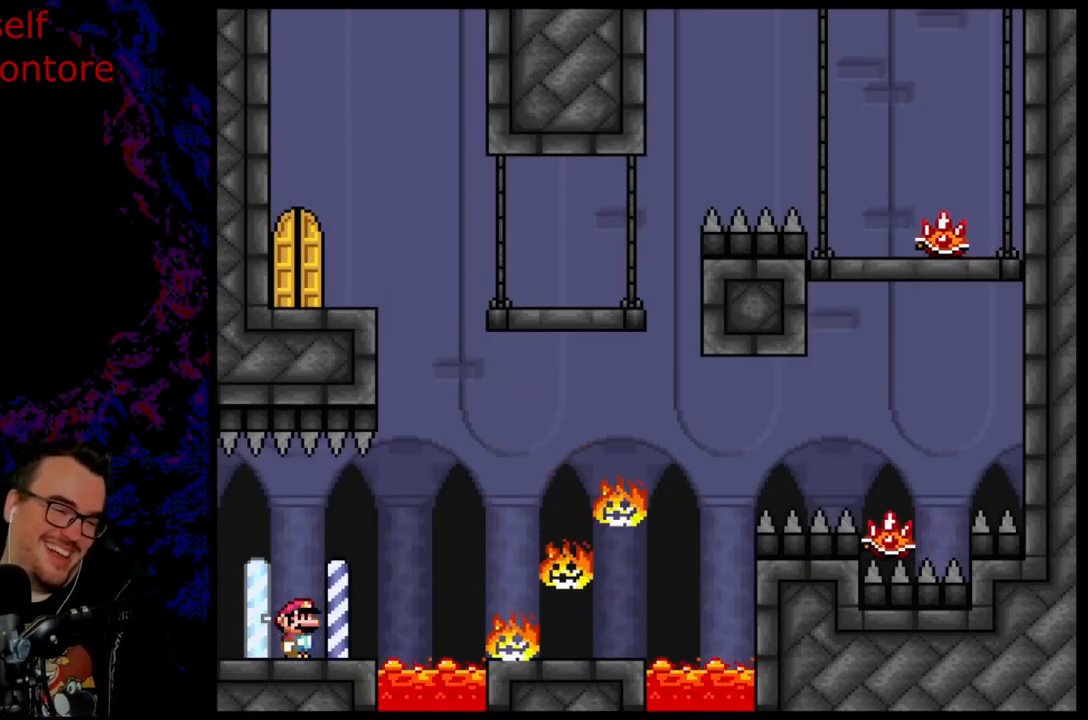
{"buttons": ["X"], "events": [[33, "Y", "down"], [267, "Y", "up"], [350, "X", "down"]]}
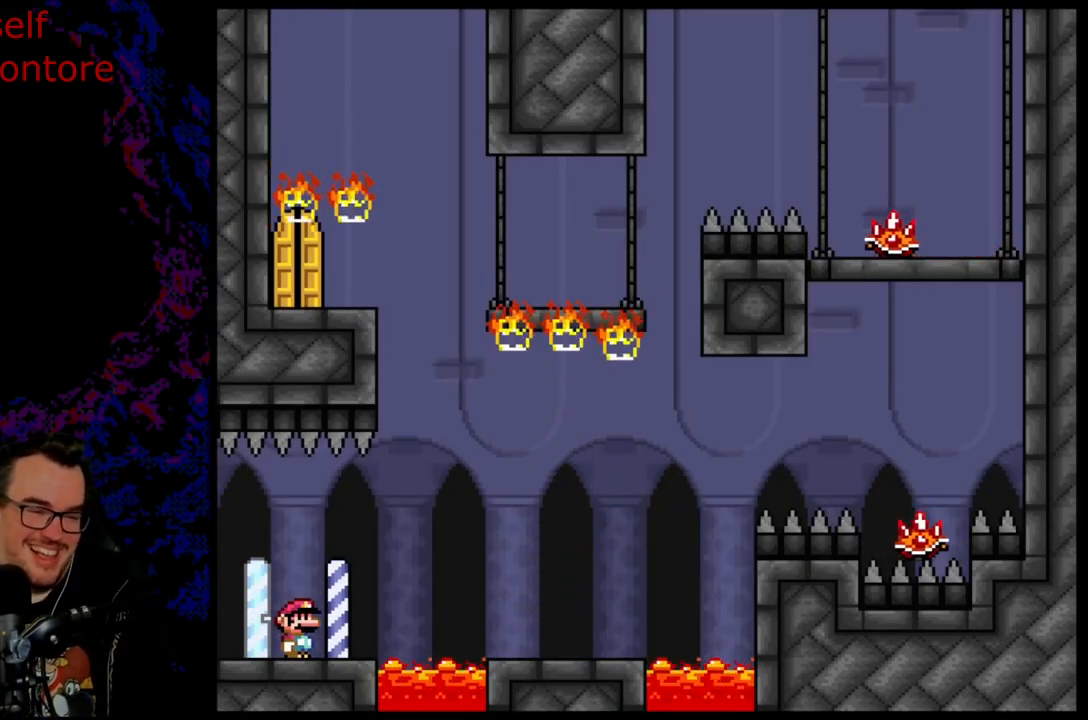
{"buttons": ["X", "DPAD_RIGHT"], "events": [[250, "X", "up"], [283, "X", "down"], [483, "DPAD_RIGHT", "down"]]}
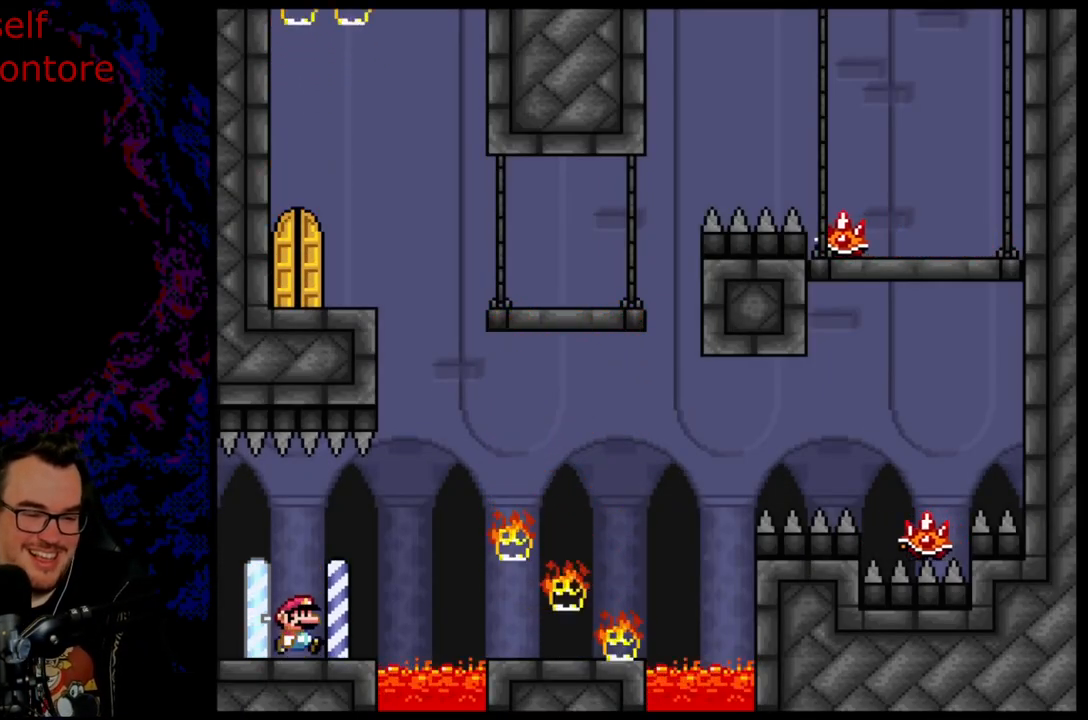
{"buttons": ["X", "DPAD_RIGHT"], "events": [[167, "A", "down"], [250, "A", "up"], [333, "A", "down"], [483, "A", "up"]]}
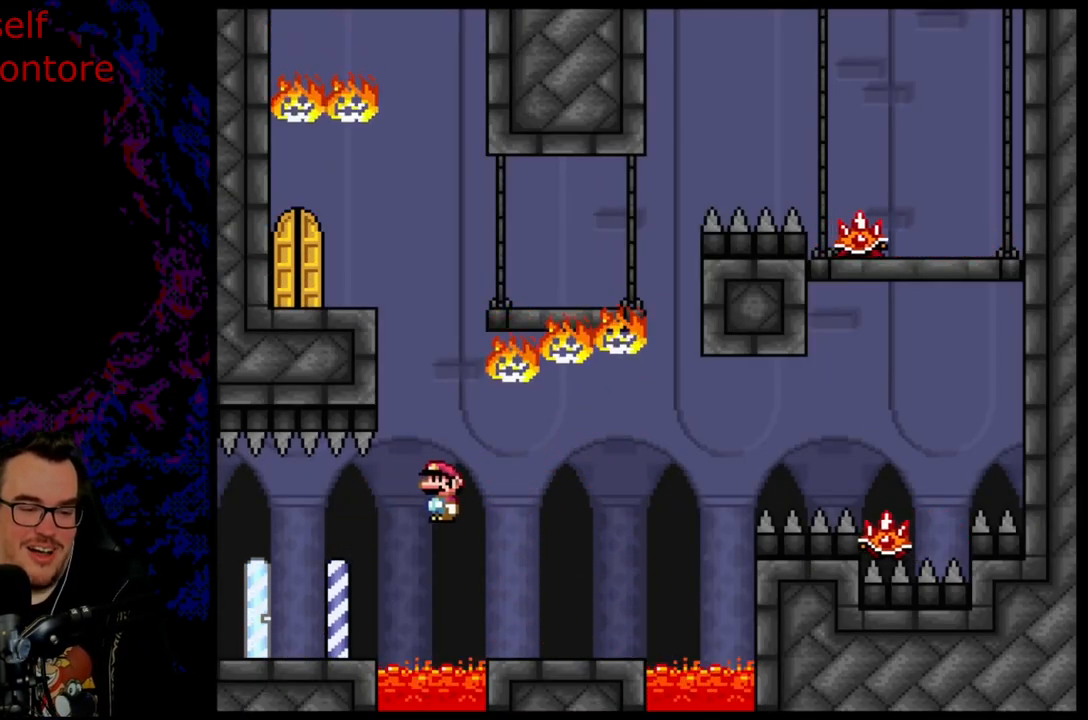
{"buttons": ["A", "X", "DPAD_RIGHT"], "events": [[400, "A", "down"]]}
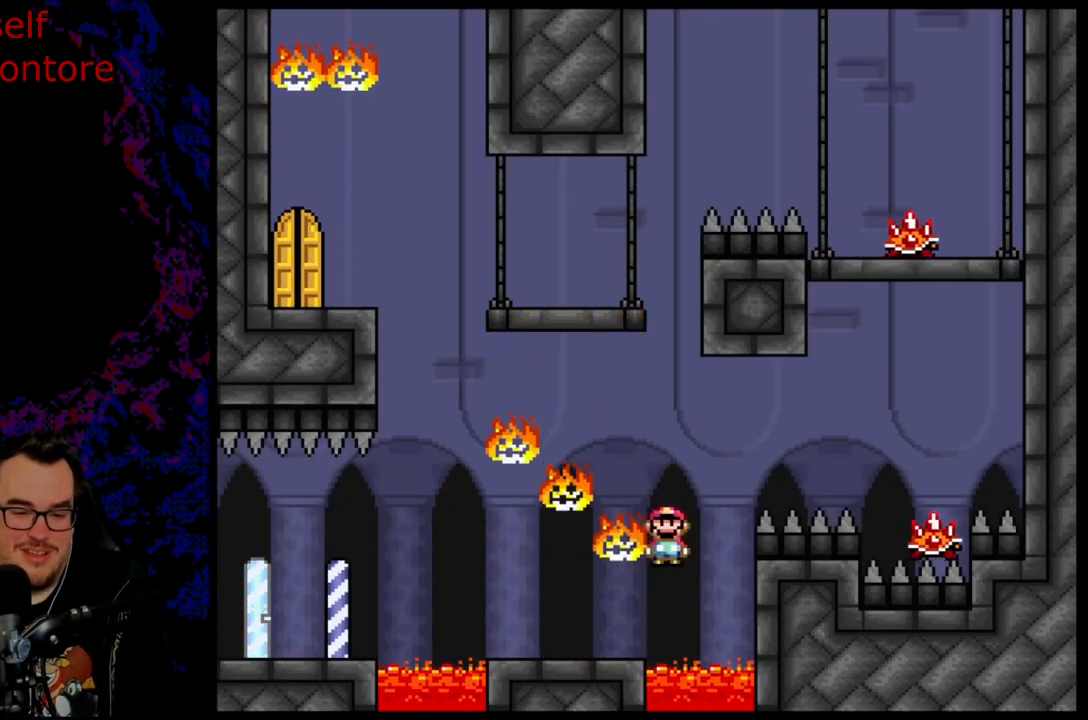
{"buttons": ["A", "X", "DPAD_LEFT"], "events": [[467, "DPAD_DOWN", "down"], [483, "DPAD_LEFT", "down"], [483, "DPAD_RIGHT", "up"], [500, "DPAD_DOWN", "up"]]}
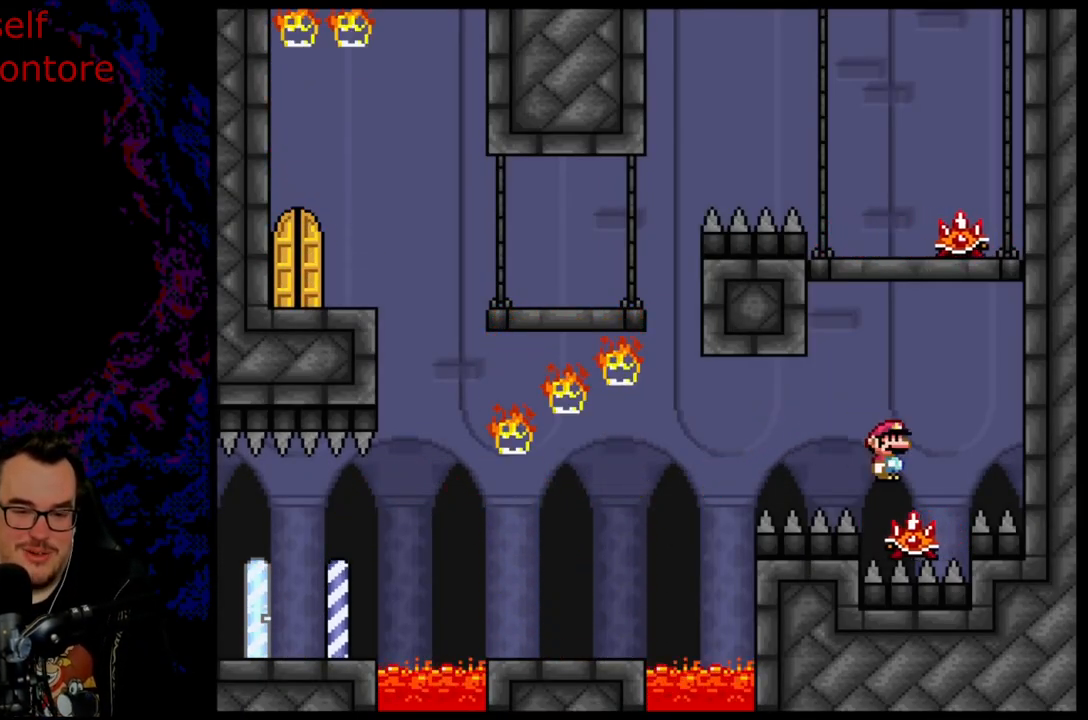
{"buttons": ["A", "X"], "events": [[183, "DPAD_LEFT", "up"]]}
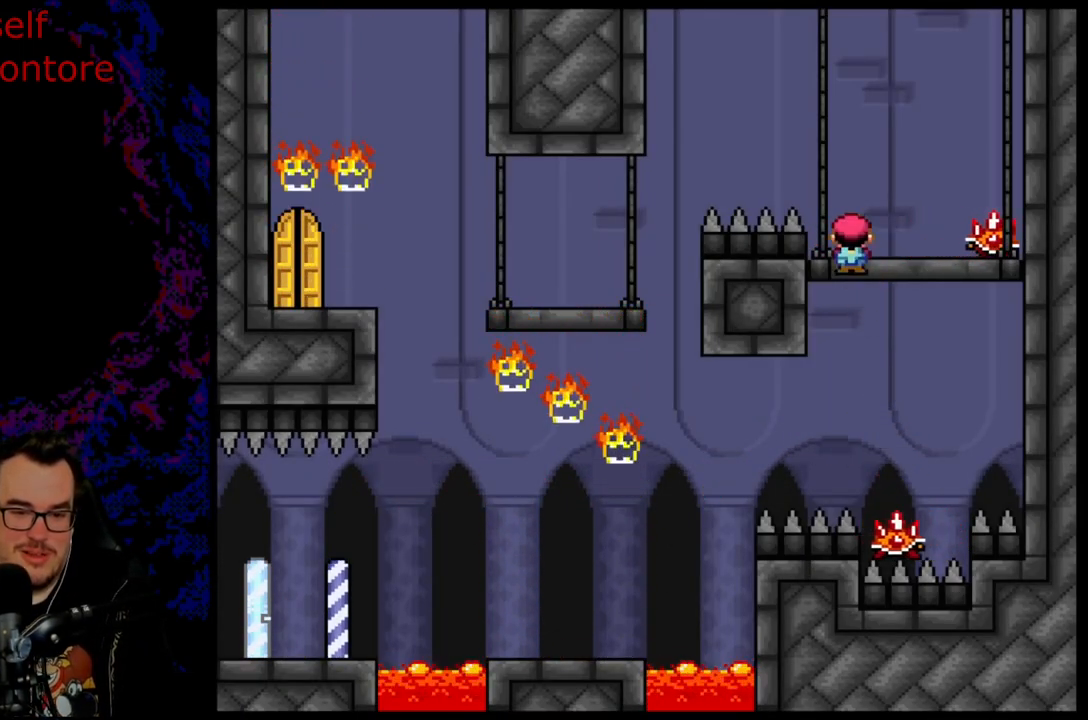
{"buttons": ["X"], "events": [[200, "A", "up"], [250, "DPAD_RIGHT", "down"], [350, "DPAD_RIGHT", "up"]]}
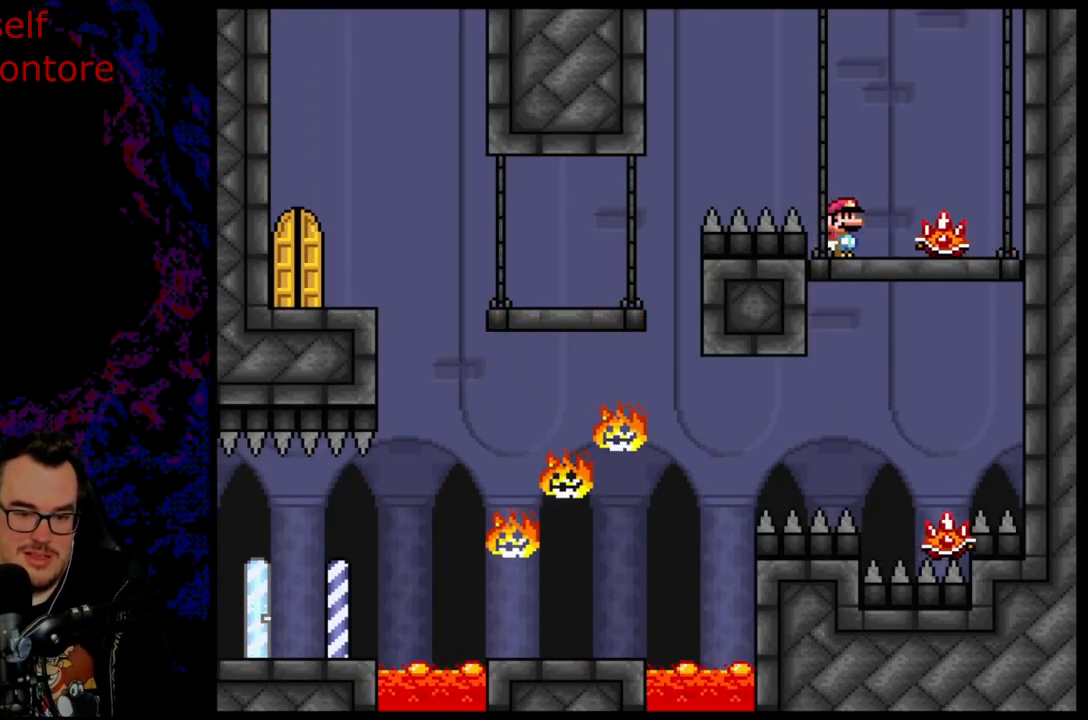
{"buttons": ["X", "DPAD_LEFT"], "events": [[133, "A", "down"], [200, "DPAD_RIGHT", "down"], [283, "A", "up"], [383, "DPAD_RIGHT", "up"], [467, "DPAD_LEFT", "down"]]}
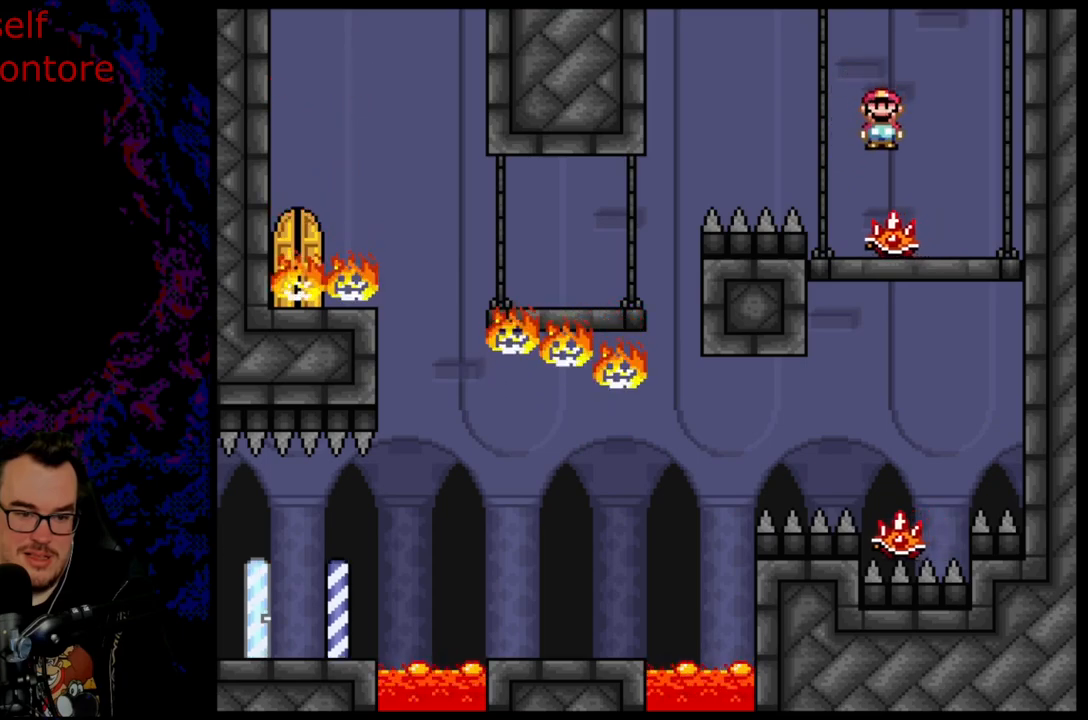
{"buttons": ["A", "X", "DPAD_LEFT"], "events": [[50, "A", "down"], [100, "DPAD_LEFT", "up"], [433, "DPAD_LEFT", "down"]]}
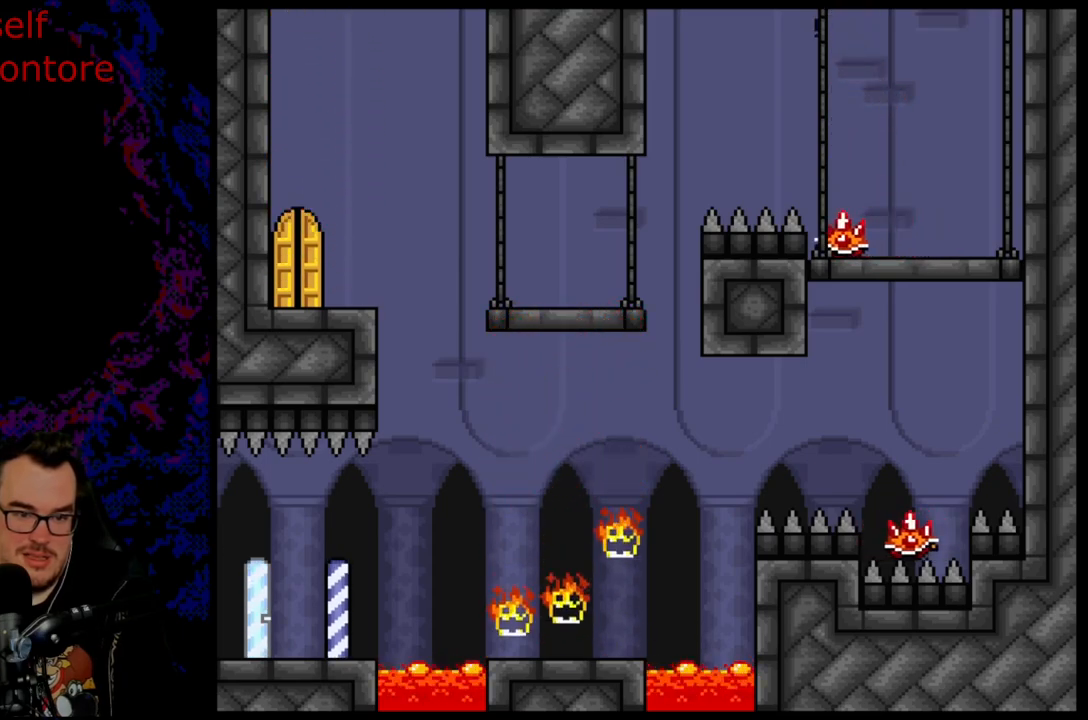
{"buttons": ["A", "X", "DPAD_LEFT"], "events": [[83, "DPAD_LEFT", "up"], [317, "DPAD_LEFT", "down"]]}
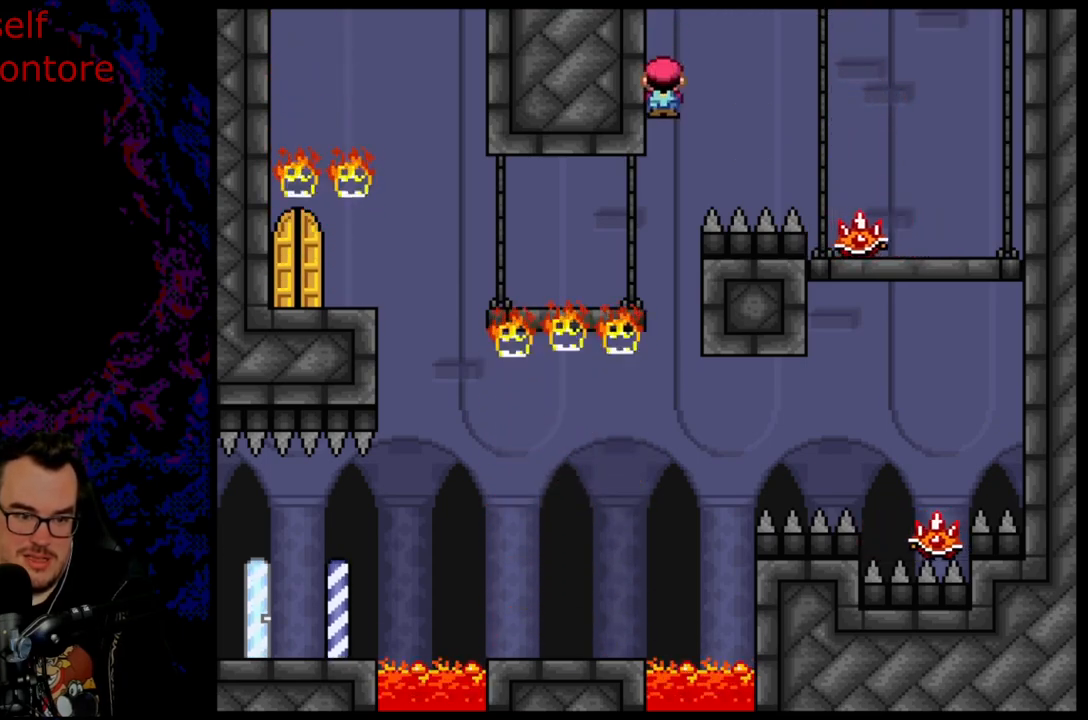
{"buttons": ["A", "X"], "events": [[283, "DPAD_LEFT", "up"]]}
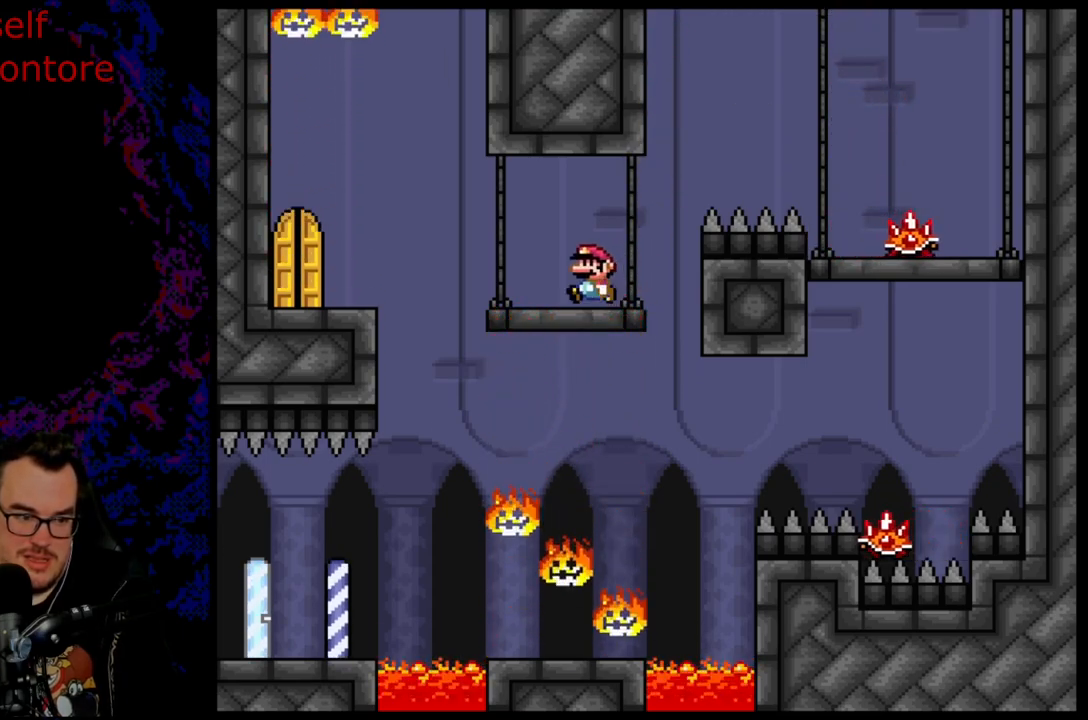
{"buttons": ["A", "X", "DPAD_RIGHT"], "events": [[17, "A", "up"], [17, "DPAD_LEFT", "down"], [300, "A", "down"], [300, "DPAD_LEFT", "up"], [450, "DPAD_RIGHT", "down"]]}
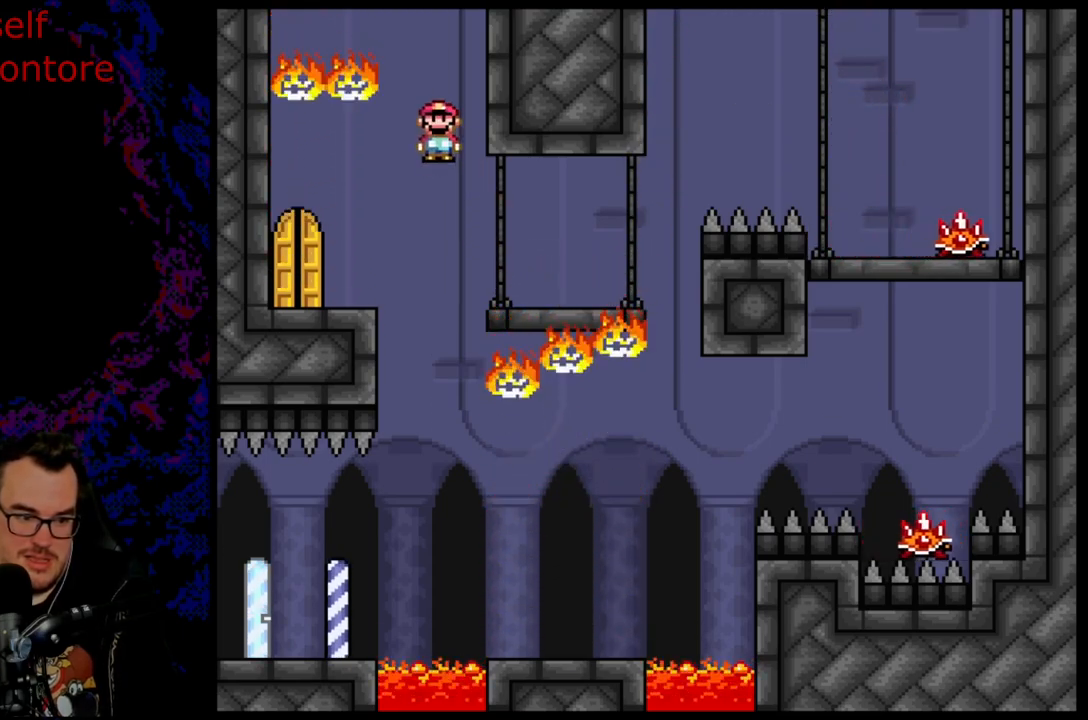
{"buttons": ["A", "X", "DPAD_RIGHT"], "events": [[83, "DPAD_RIGHT", "up"], [167, "DPAD_RIGHT", "down"], [250, "DPAD_RIGHT", "up"], [367, "DPAD_RIGHT", "down"]]}
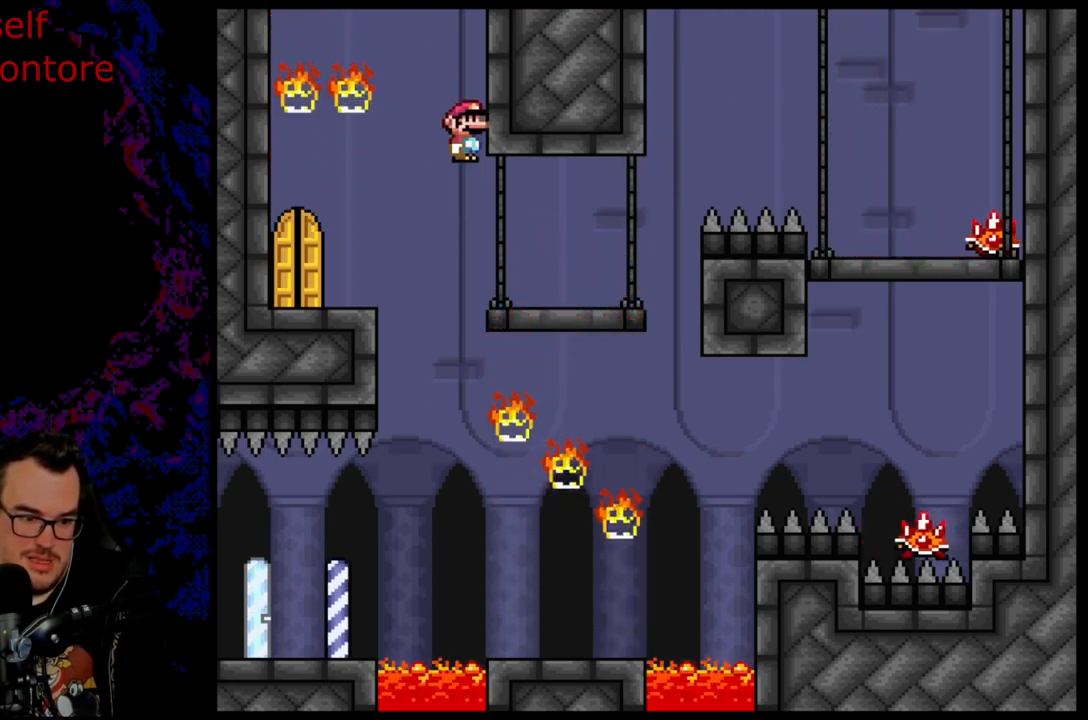
{"buttons": ["A", "X"], "events": [[167, "DPAD_RIGHT", "up"], [200, "A", "up"], [217, "DPAD_LEFT", "down"], [333, "DPAD_LEFT", "up"], [367, "A", "down"]]}
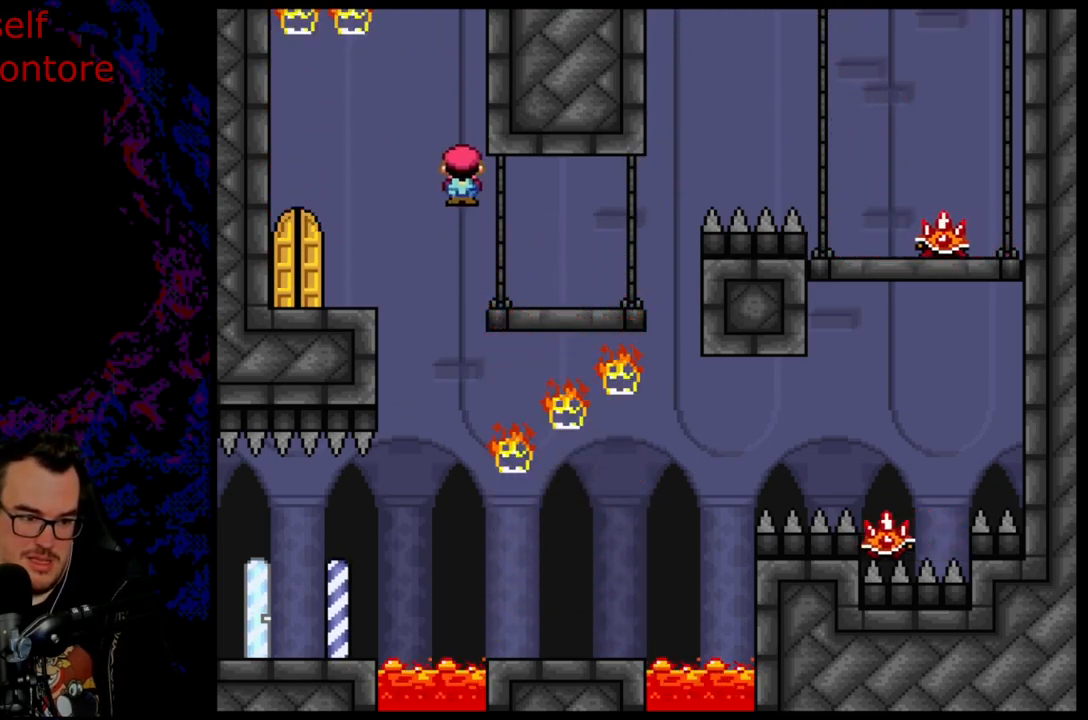
{"buttons": ["A", "X", "DPAD_LEFT"], "events": [[417, "DPAD_LEFT", "down"]]}
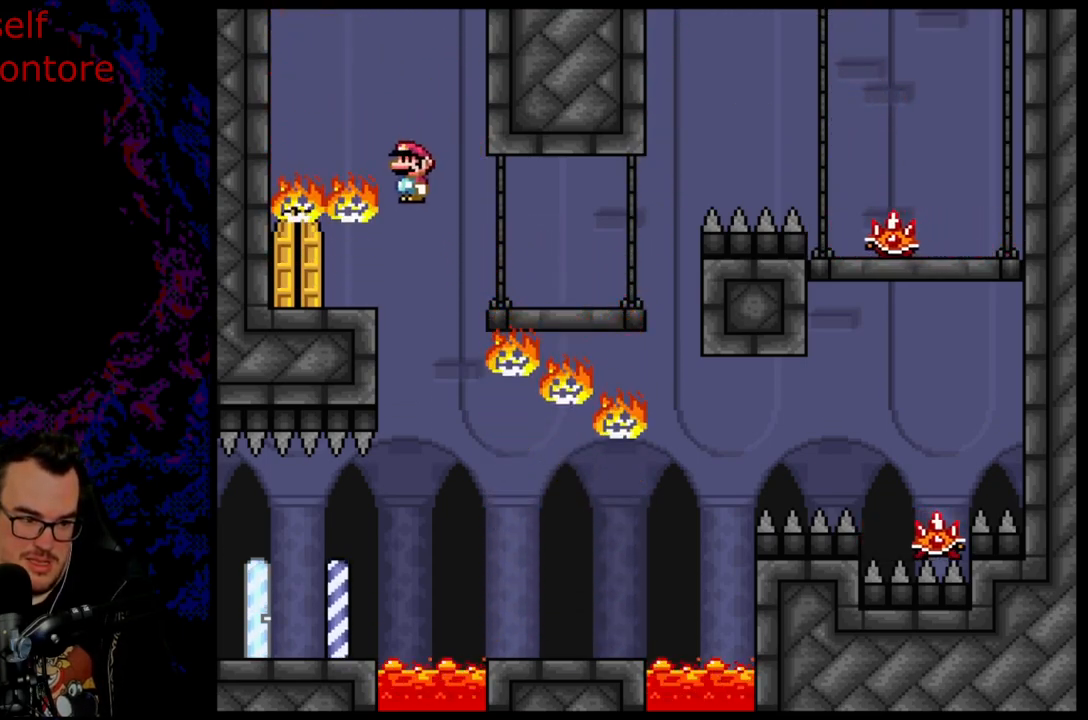
{"buttons": ["DPAD_UP"], "events": [[300, "DPAD_LEFT", "up"], [417, "A", "up"], [417, "DPAD_UP", "down"], [483, "X", "up"]]}
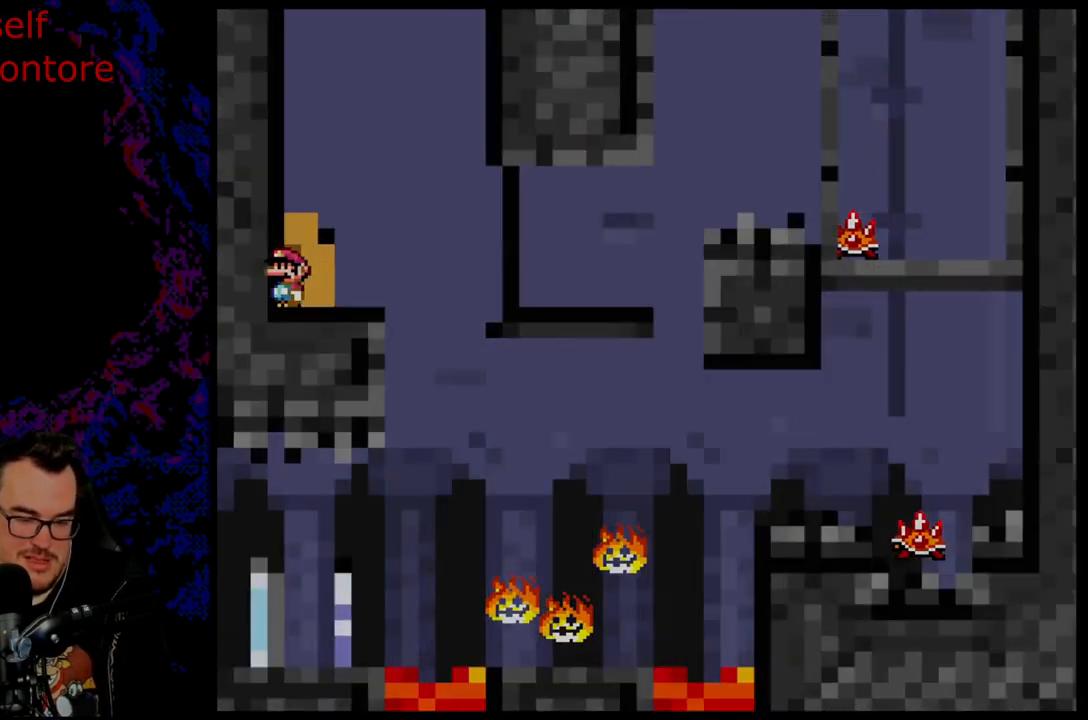
{"buttons": [], "events": [[33, "DPAD_UP", "up"], [183, "DPAD_UP", "down"], [317, "DPAD_UP", "up"]]}
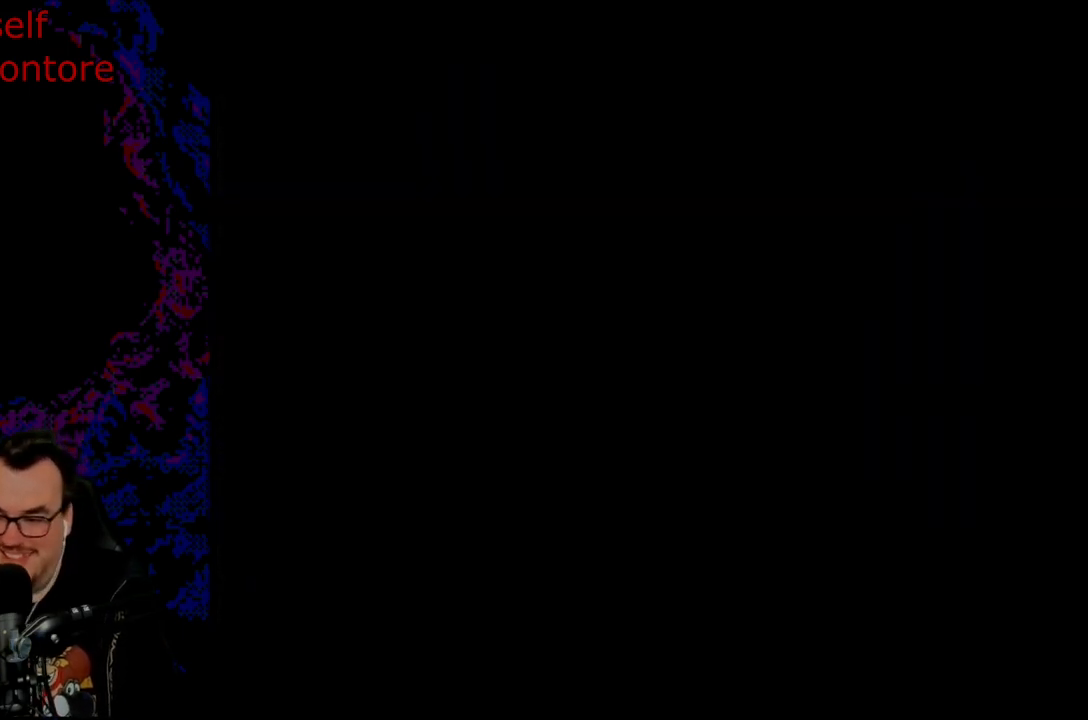
{"buttons": ["Y"], "events": [[250, "Y", "down"]]}
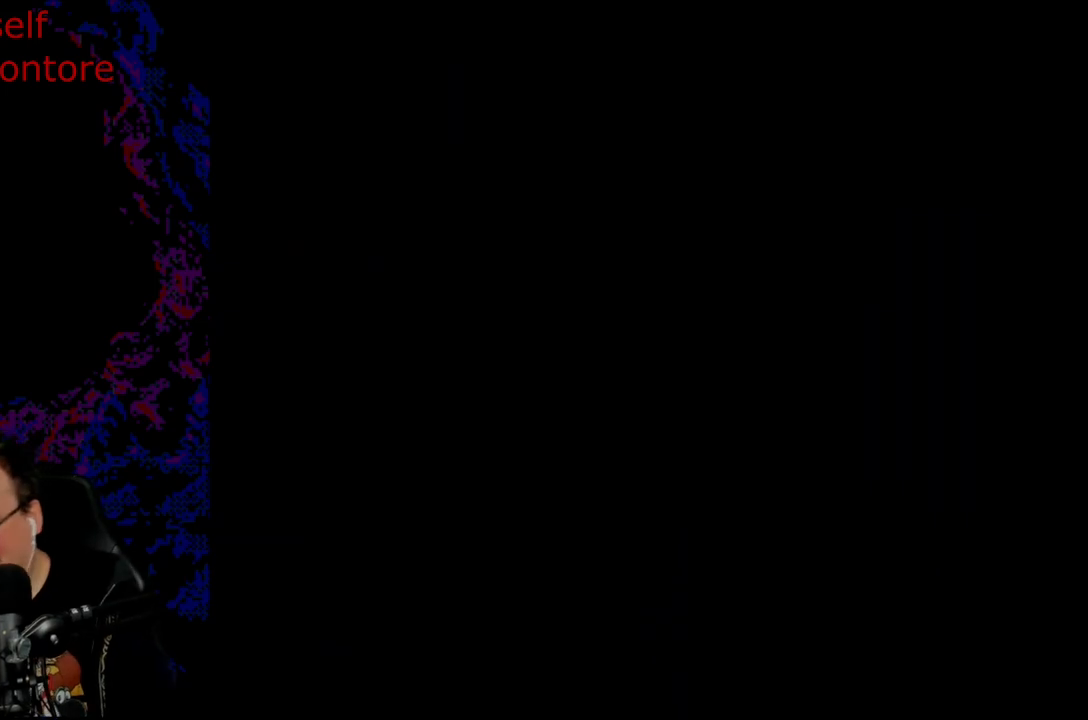
{"buttons": ["Y"], "events": [[300, "Y", "up"], [400, "Y", "down"]]}